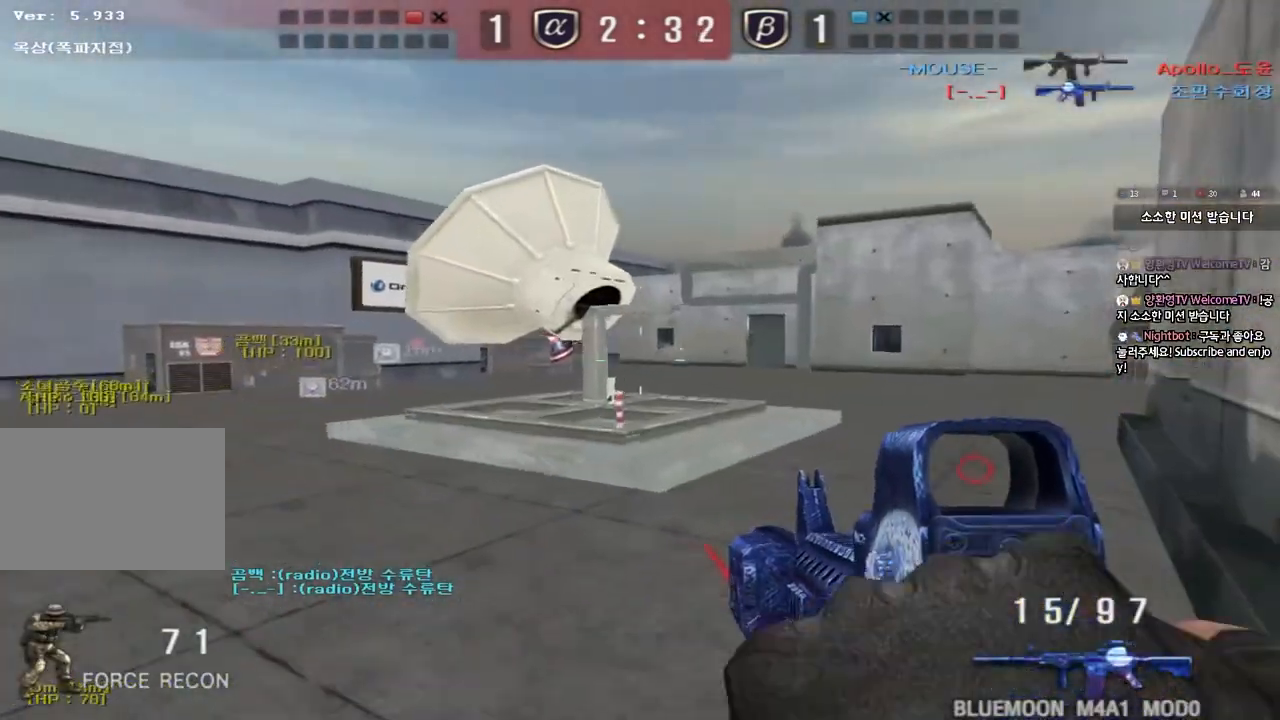
Gameplay with keyboard; each line is a JSON object with the keys held at the frame after it. "events" lists presses ("down") and releases ("up") of "a", "ctrl", "d", "e", "f", "q", "r", "s", "shift", "space", "tab" and "w" between this image and that frame as [ms after this image, input, new state], when the widget could be followed in between. No other keys are recorded. Mouse input is not recorded.
{"keys": ["ctrl"], "events": [[150, "ctrl", "down"], [150, "d", "up"], [167, "w", "up"]]}
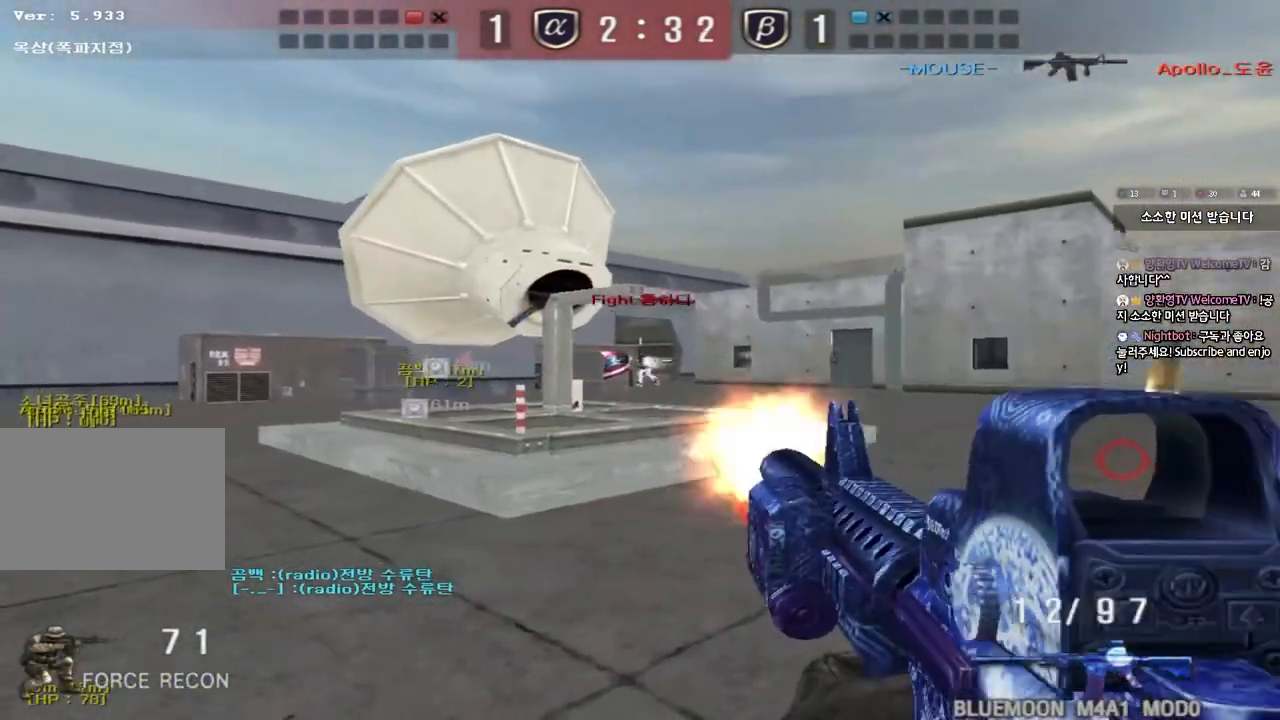
{"keys": ["a", "w"], "events": [[317, "a", "down"], [333, "w", "down"], [367, "ctrl", "up"], [367, "r", "down"], [450, "r", "up"]]}
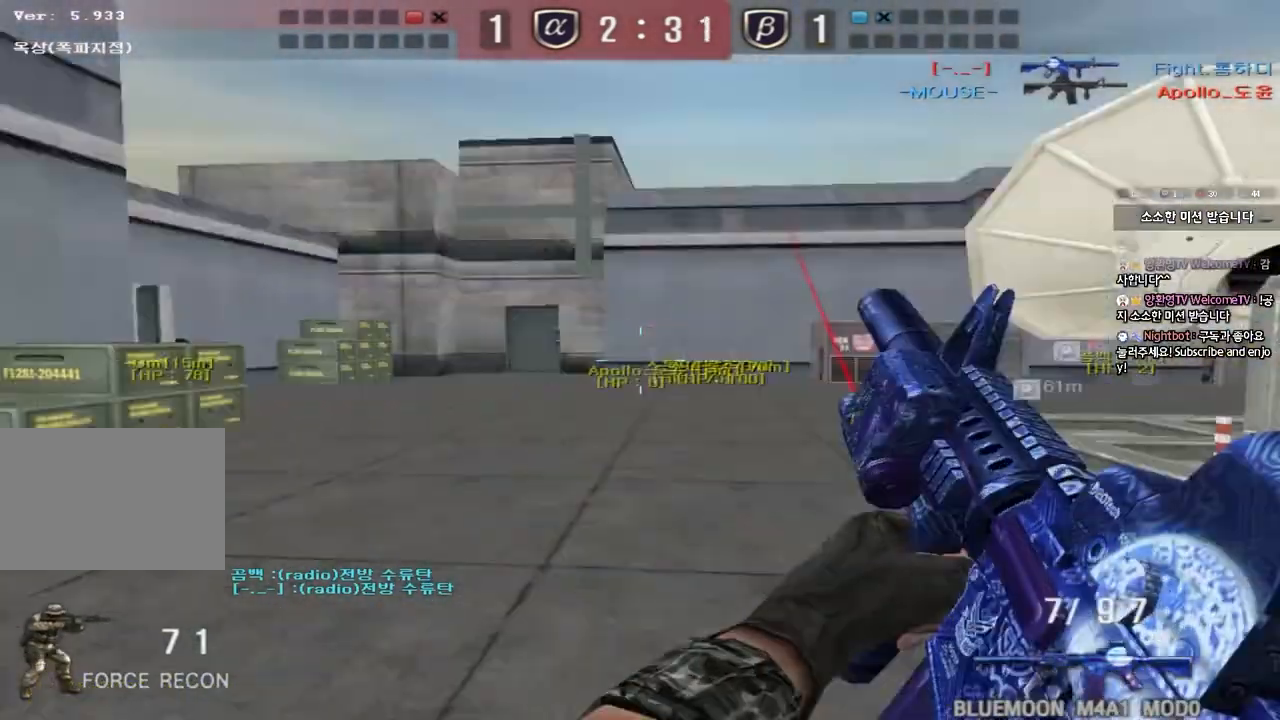
{"keys": ["d", "w"], "events": [[183, "a", "up"], [233, "d", "down"]]}
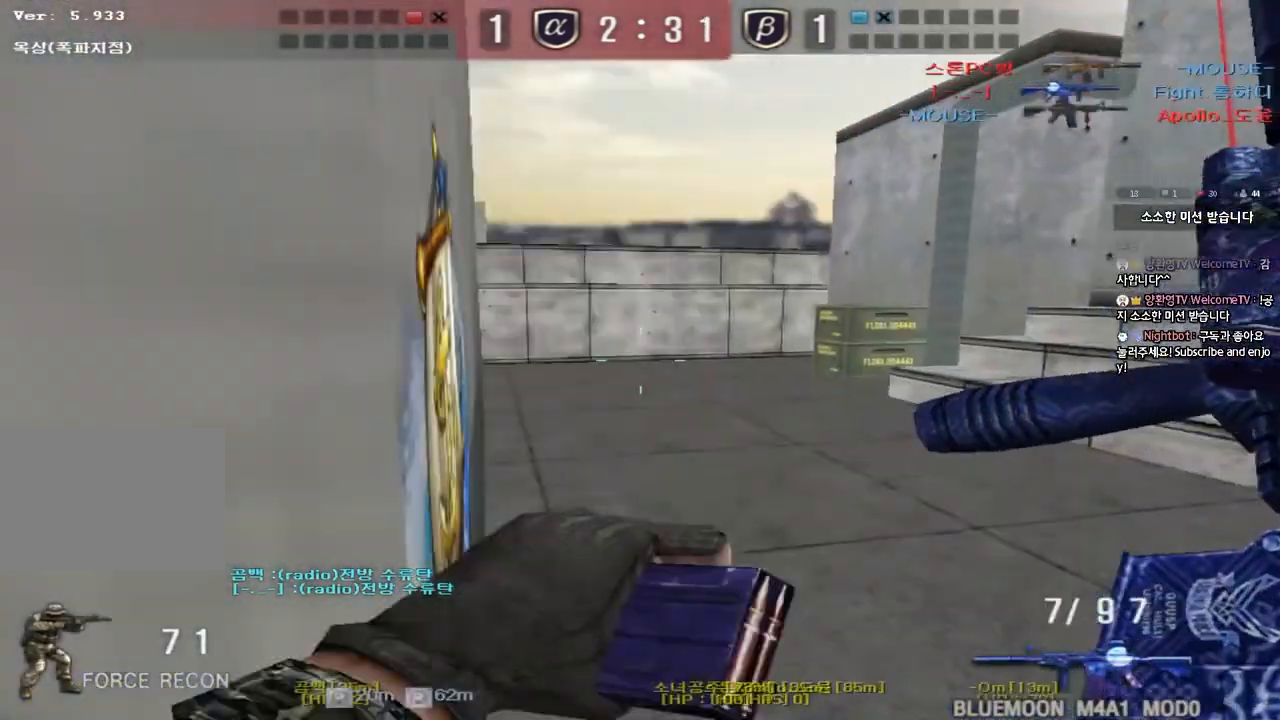
{"keys": ["d", "tab", "w"], "events": [[67, "tab", "down"]]}
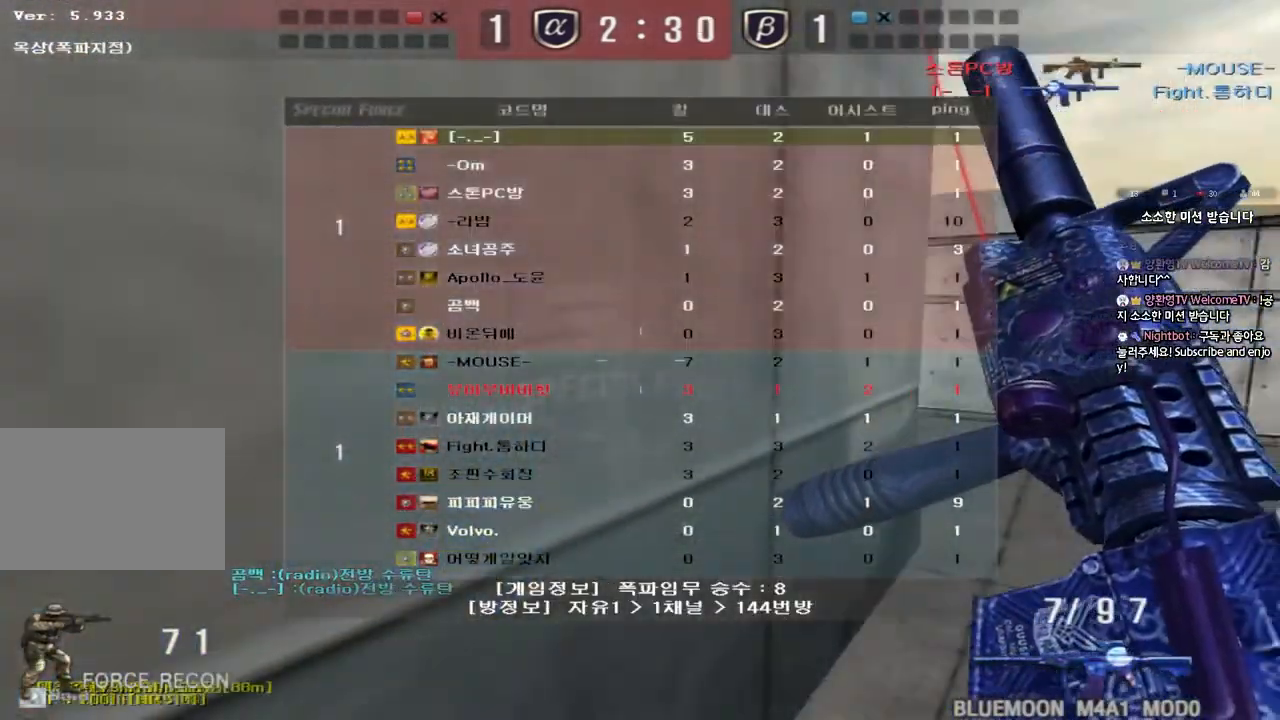
{"keys": ["d", "w"], "events": [[233, "ctrl", "down"], [233, "w", "up"], [250, "d", "up"], [267, "tab", "up"], [333, "ctrl", "up"], [333, "d", "down"], [350, "w", "down"]]}
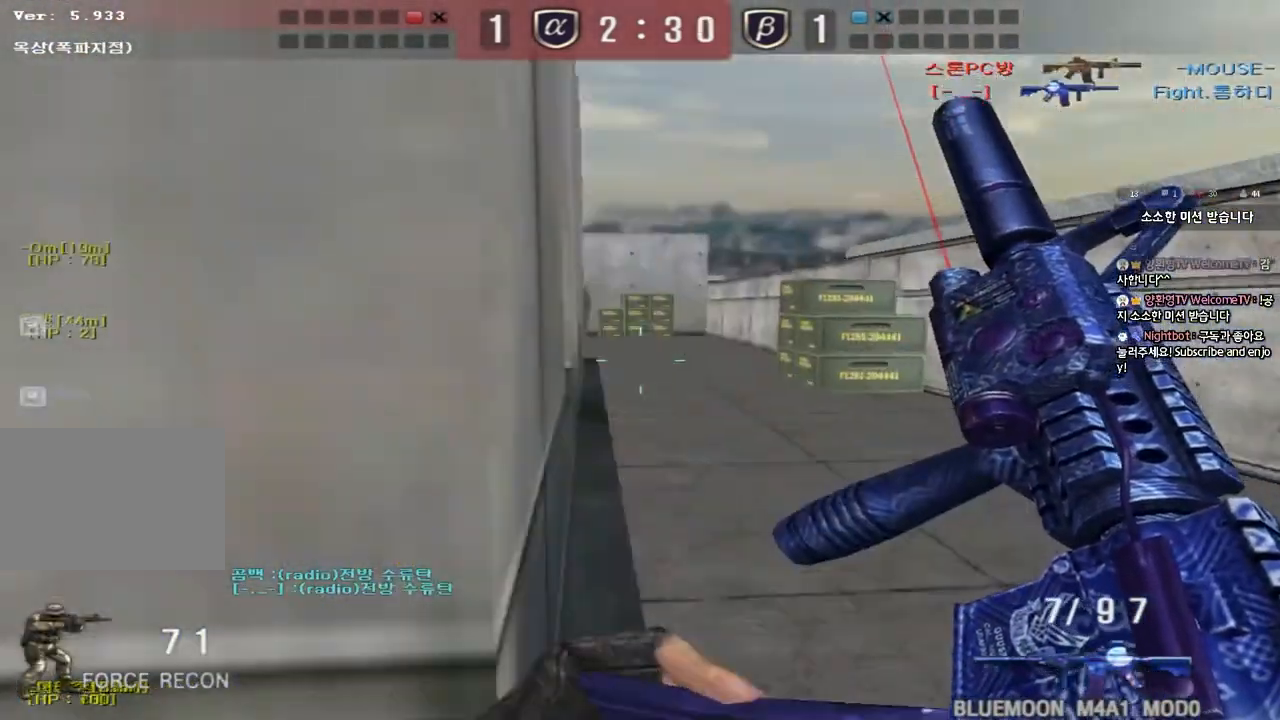
{"keys": ["w"], "events": [[50, "ctrl", "down"], [67, "d", "up"], [67, "w", "up"], [150, "w", "down"], [167, "ctrl", "up"], [167, "d", "down"], [400, "ctrl", "down"], [400, "d", "up"], [417, "w", "up"], [500, "ctrl", "up"], [500, "w", "down"]]}
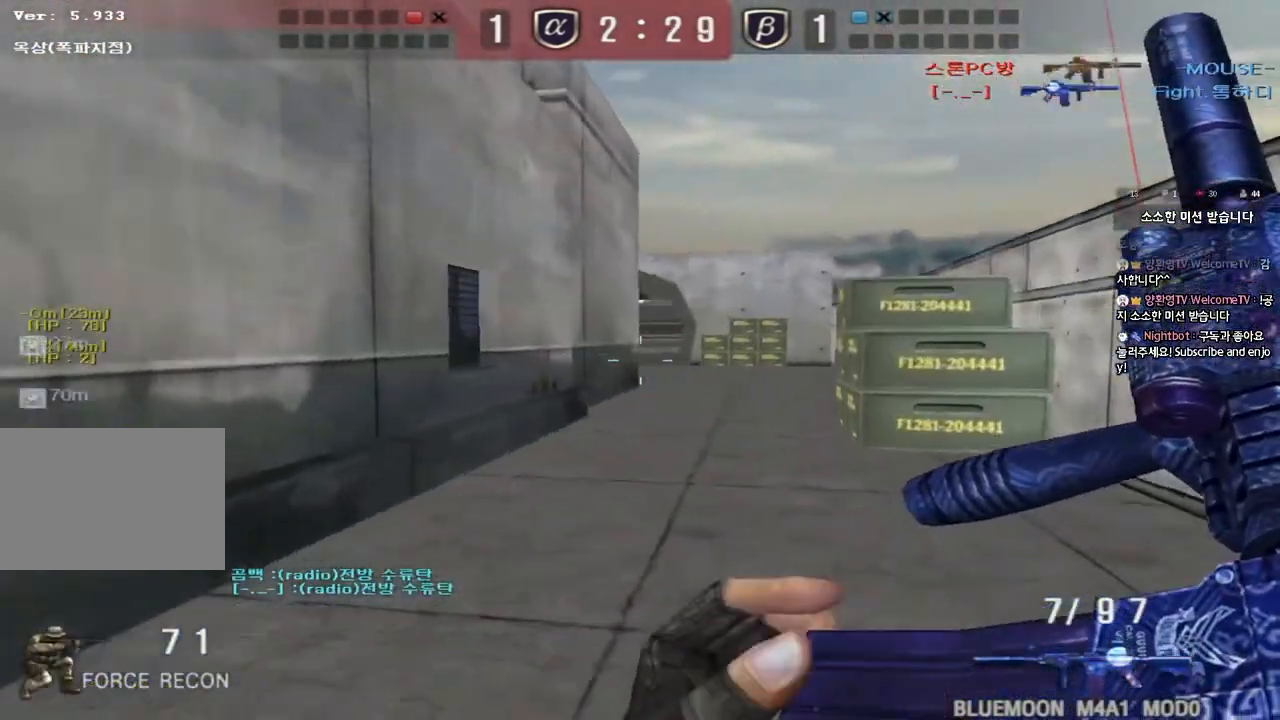
{"keys": ["w"], "events": [[17, "d", "down"], [200, "ctrl", "down"], [217, "d", "up"], [217, "w", "up"], [300, "ctrl", "up"], [300, "w", "down"], [317, "d", "down"], [467, "d", "up"]]}
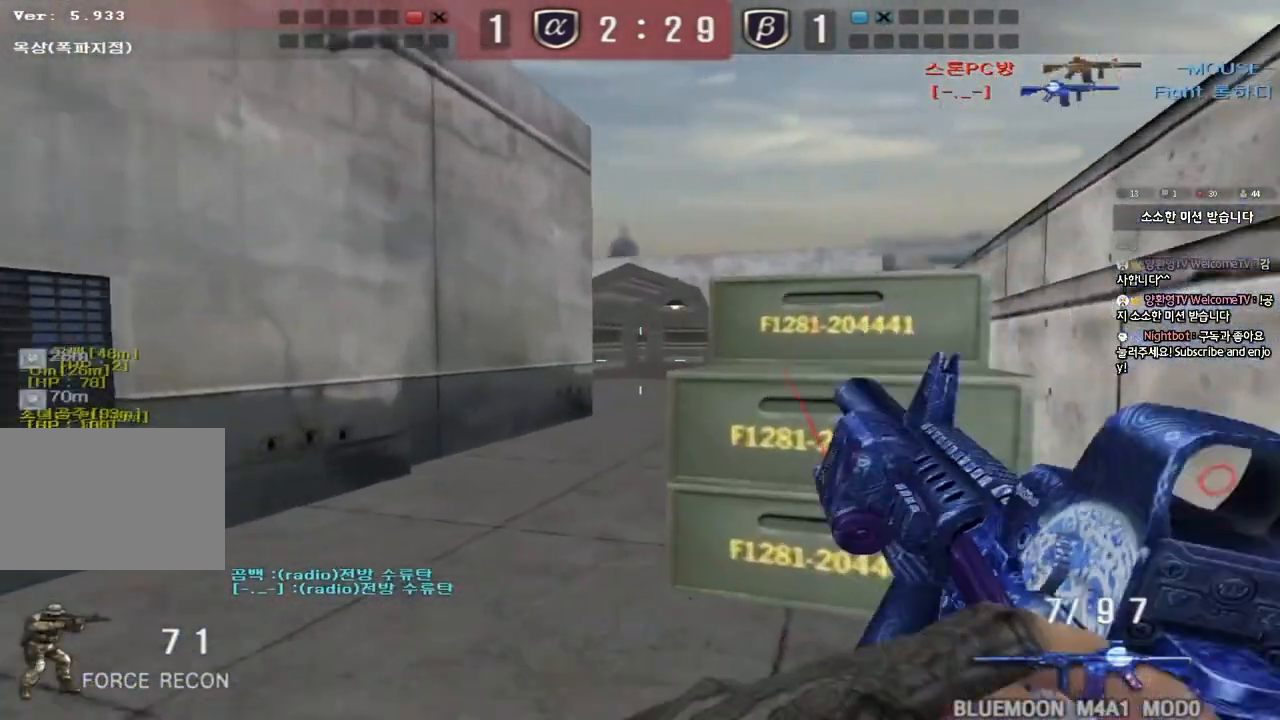
{"keys": ["d", "shift"], "events": [[333, "a", "down"], [350, "shift", "down"], [400, "w", "up"], [417, "a", "up"], [467, "d", "down"]]}
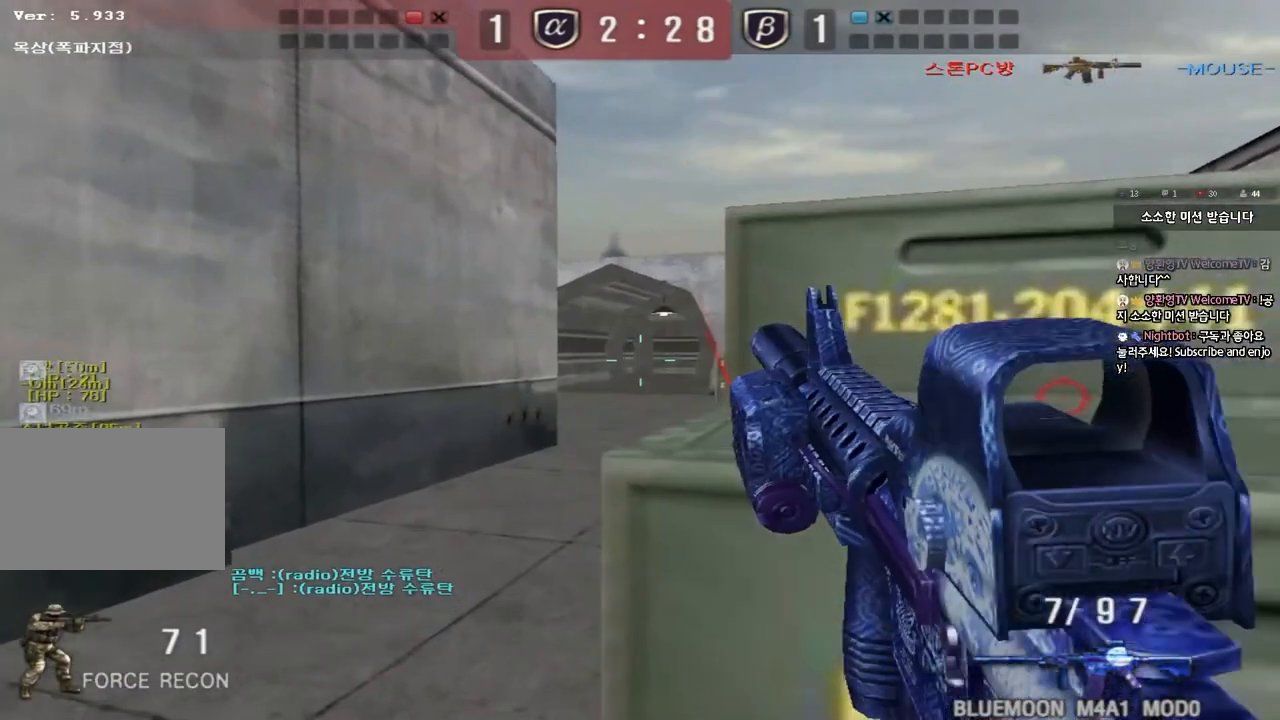
{"keys": ["shift"], "events": [[67, "d", "up"], [217, "d", "down"], [267, "d", "up"], [383, "d", "down"], [467, "d", "up"]]}
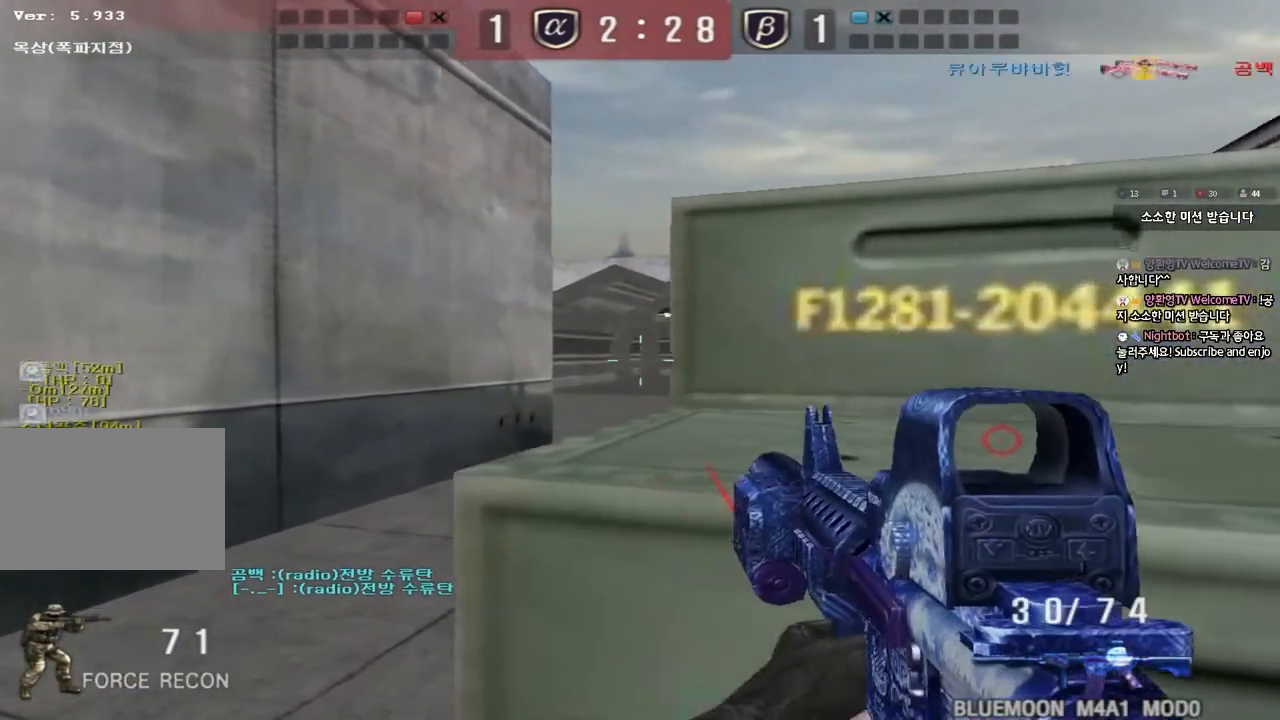
{"keys": ["shift"], "events": [[100, "d", "down"], [167, "d", "up"], [300, "d", "down"], [350, "d", "up"]]}
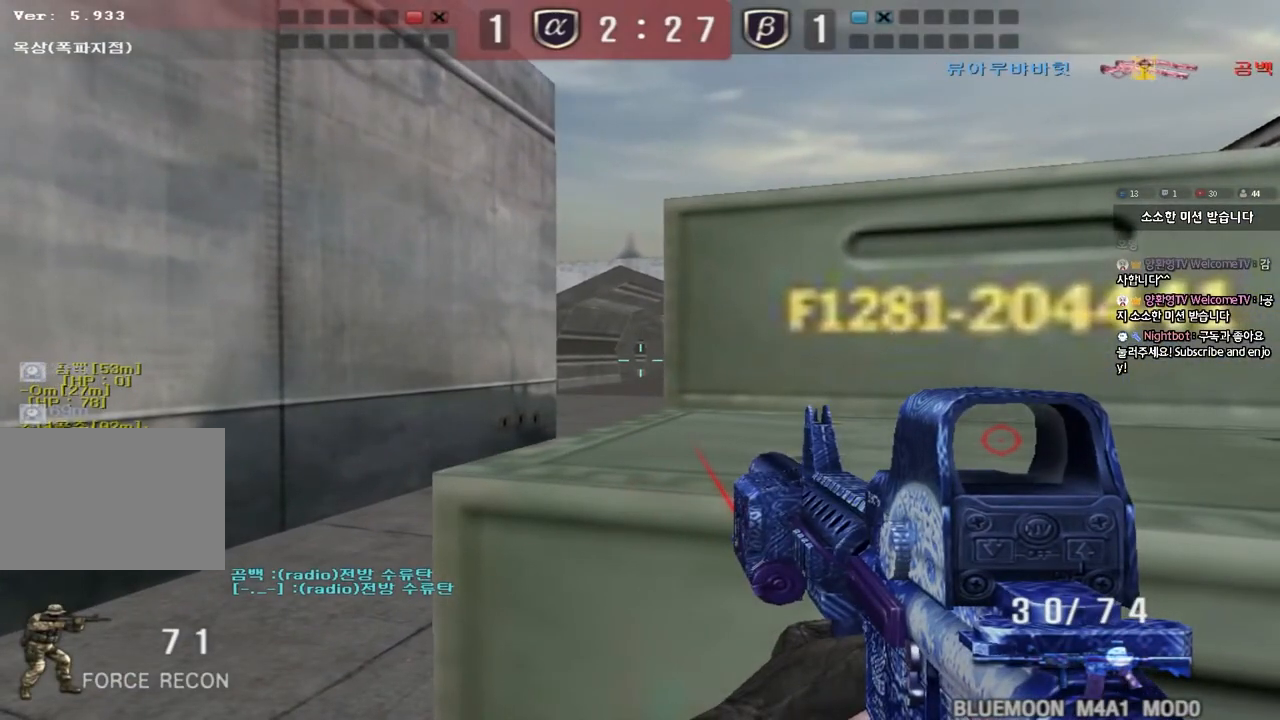
{"keys": ["shift"], "events": [[133, "d", "down"], [167, "d", "up"], [317, "d", "down"], [333, "d", "up"]]}
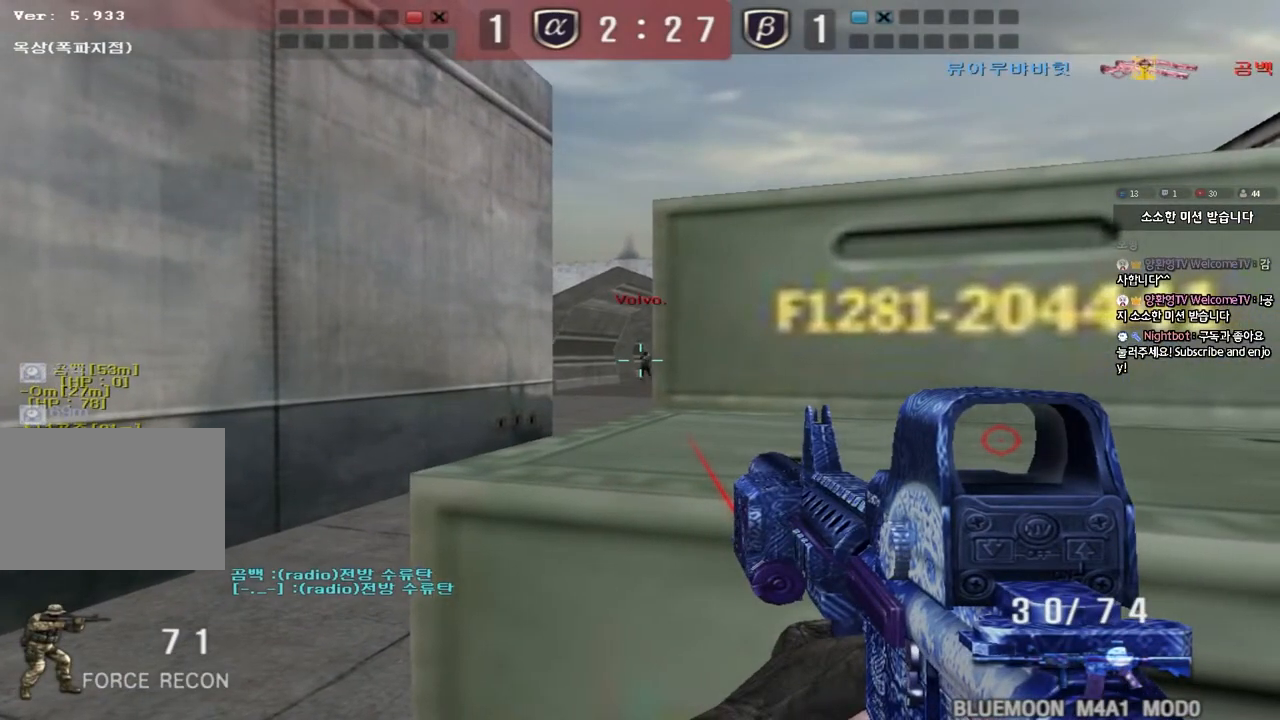
{"keys": [], "events": [[250, "a", "down"], [267, "shift", "up"], [267, "w", "down"], [350, "a", "up"], [350, "w", "up"]]}
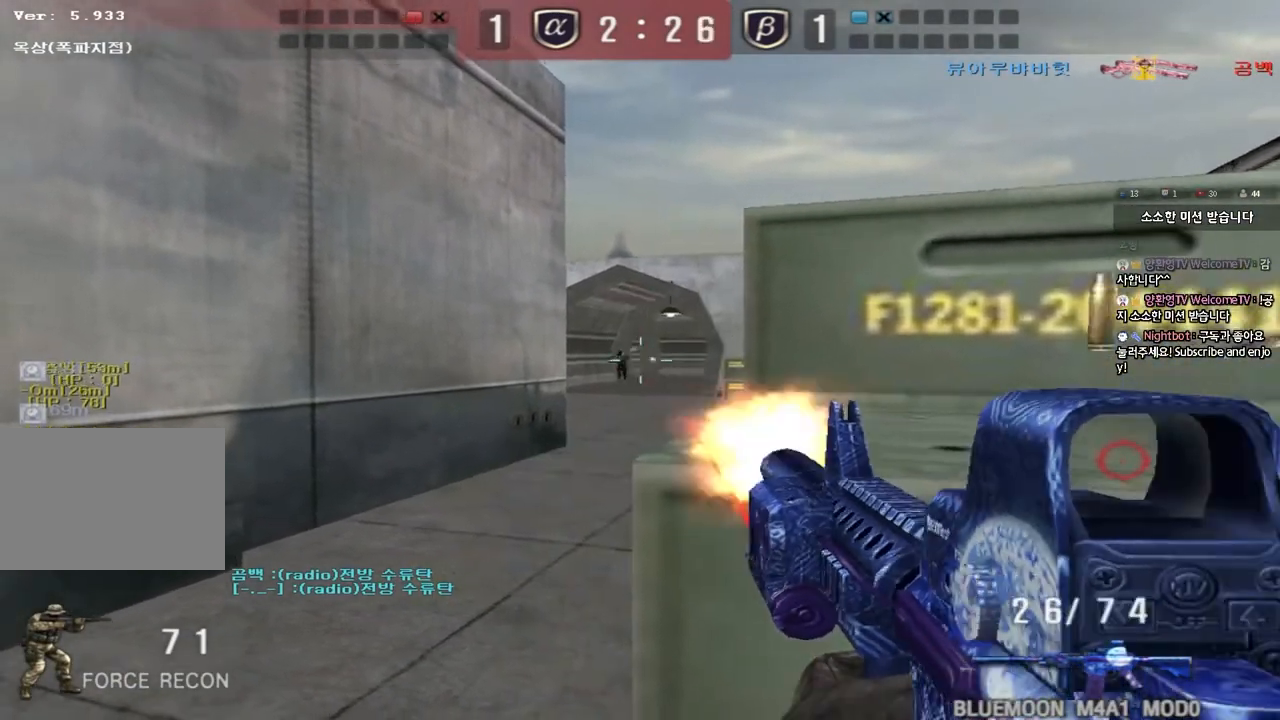
{"keys": [], "events": []}
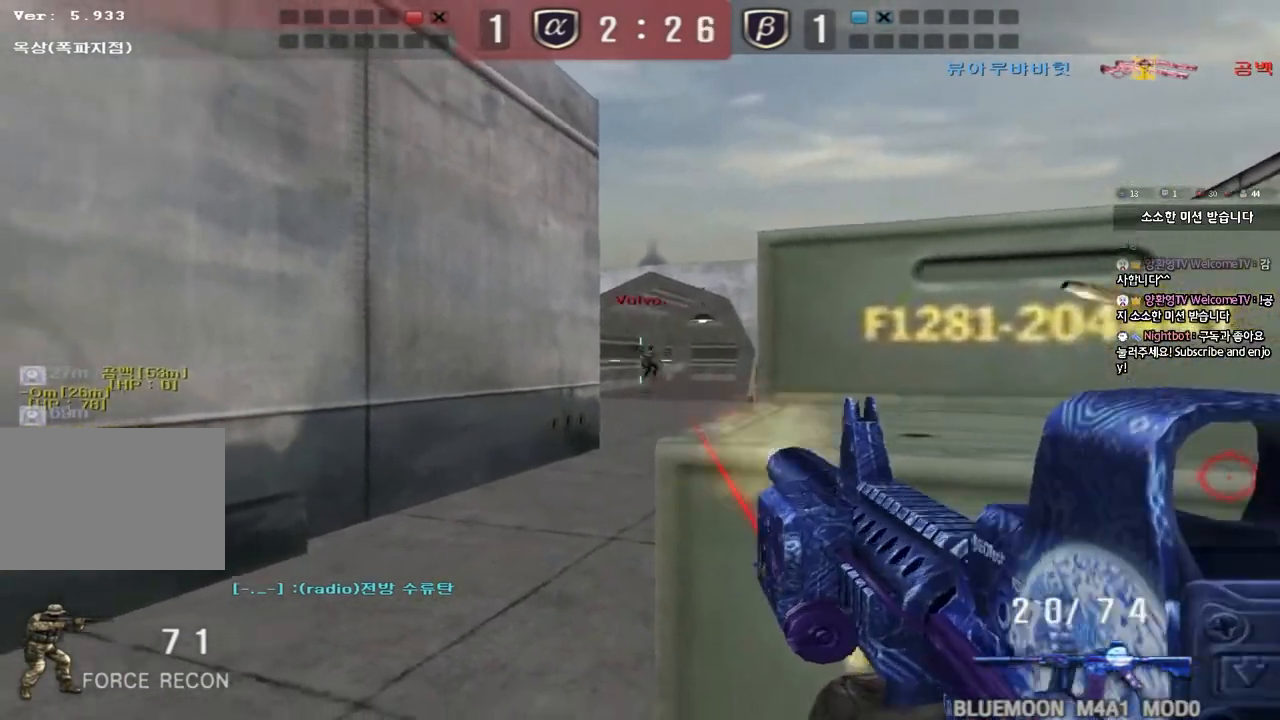
{"keys": [], "events": [[350, "d", "down"], [433, "d", "up"]]}
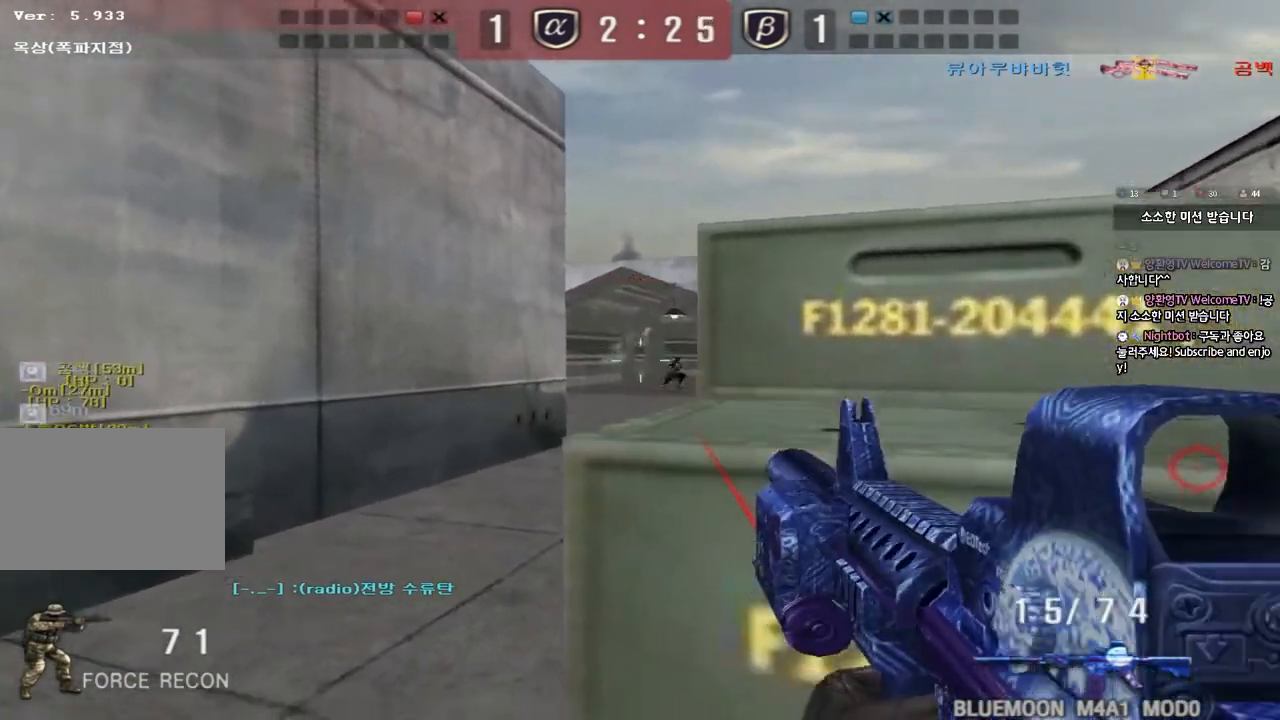
{"keys": [], "events": []}
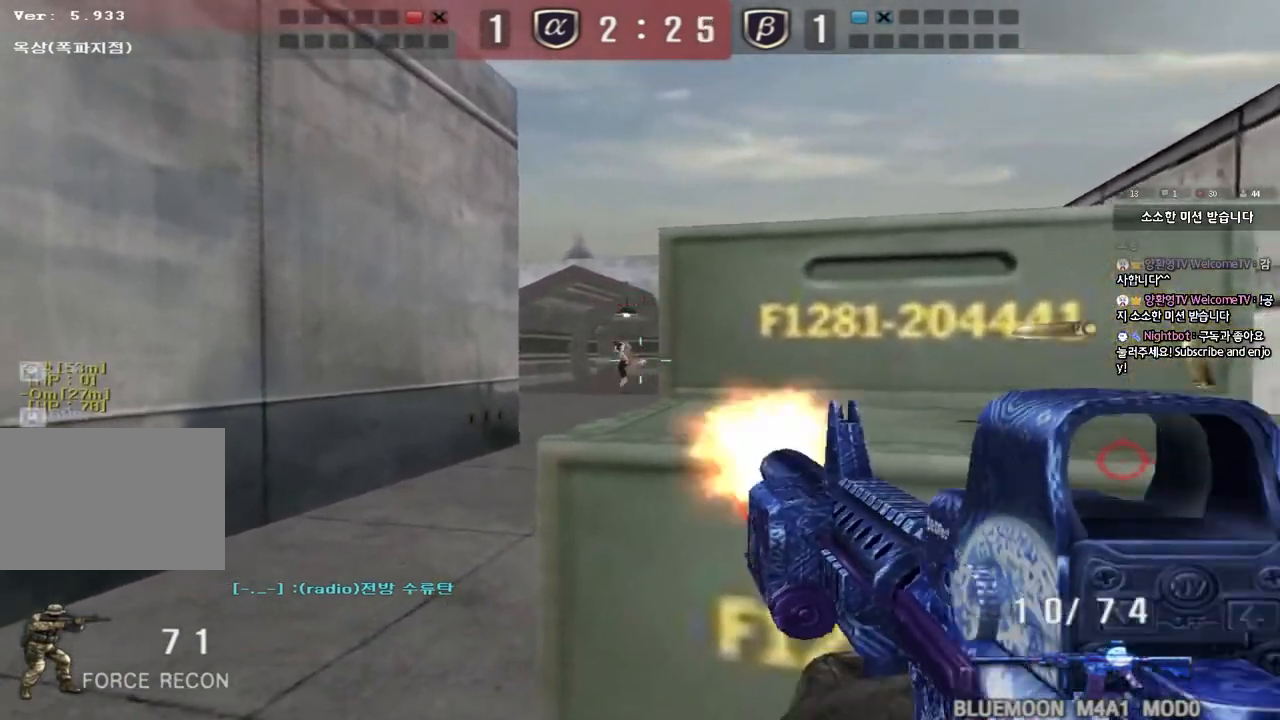
{"keys": [], "events": []}
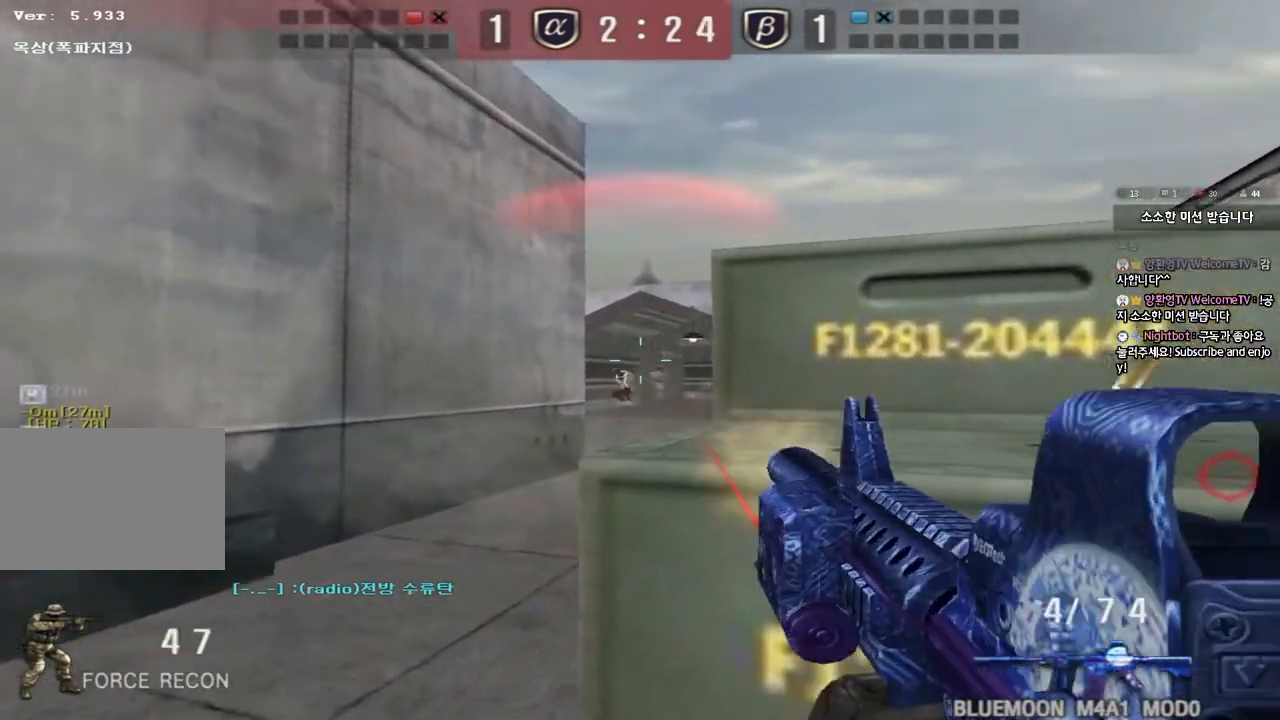
{"keys": ["d"], "events": [[433, "d", "down"]]}
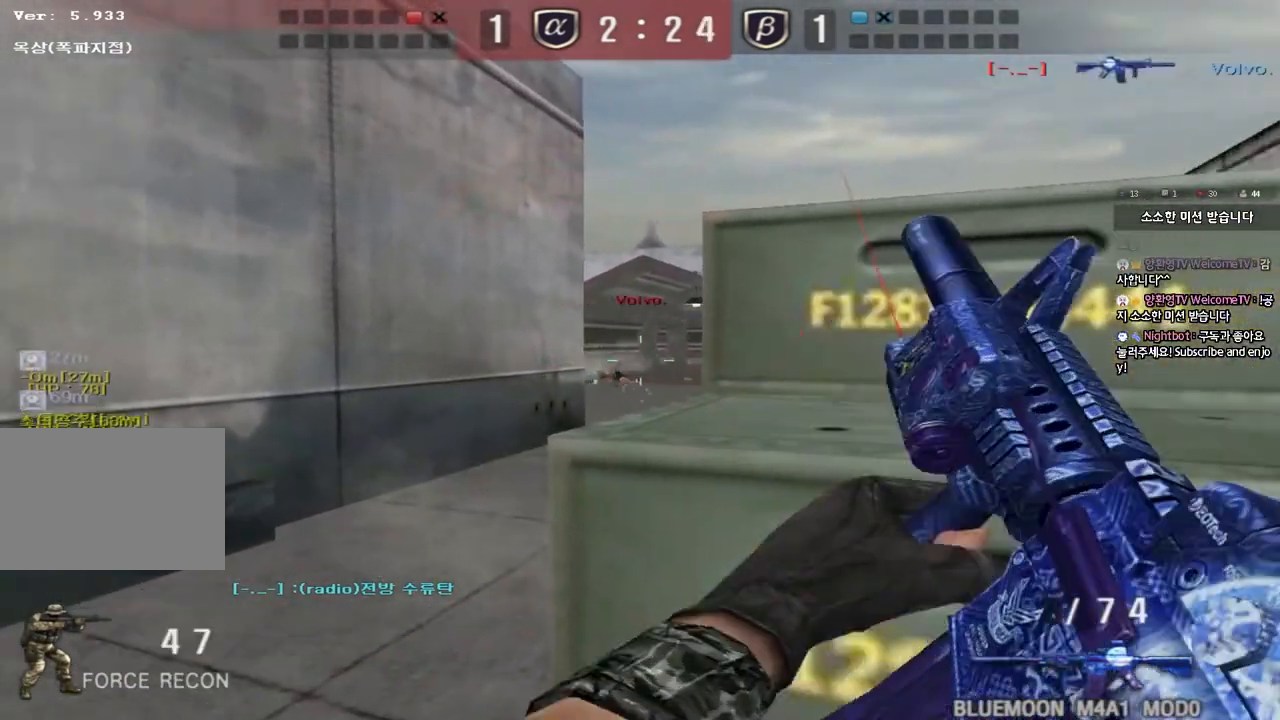
{"keys": ["d", "w"], "events": [[83, "d", "up"], [133, "a", "down"], [167, "w", "down"], [183, "r", "down"], [283, "r", "up"], [450, "a", "up"], [500, "d", "down"]]}
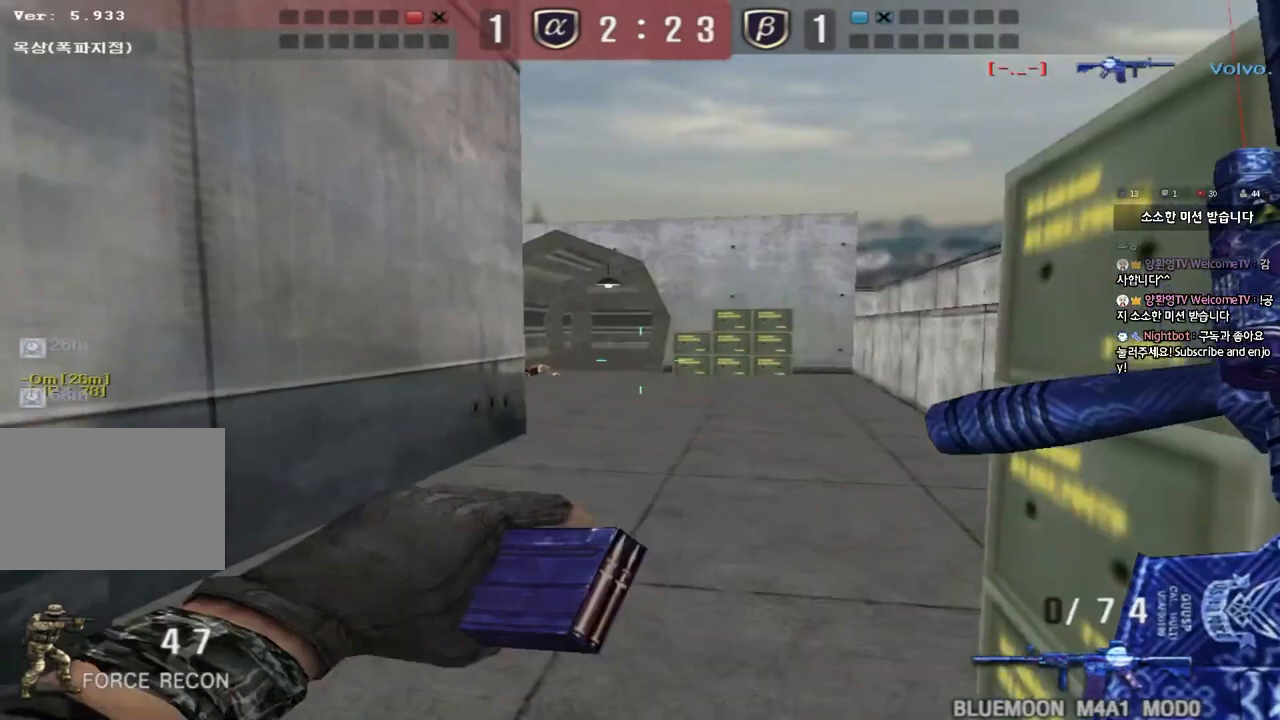
{"keys": ["d", "w"], "events": [[200, "ctrl", "down"], [200, "d", "up"], [217, "w", "up"], [300, "ctrl", "up"], [300, "w", "down"], [317, "d", "down"]]}
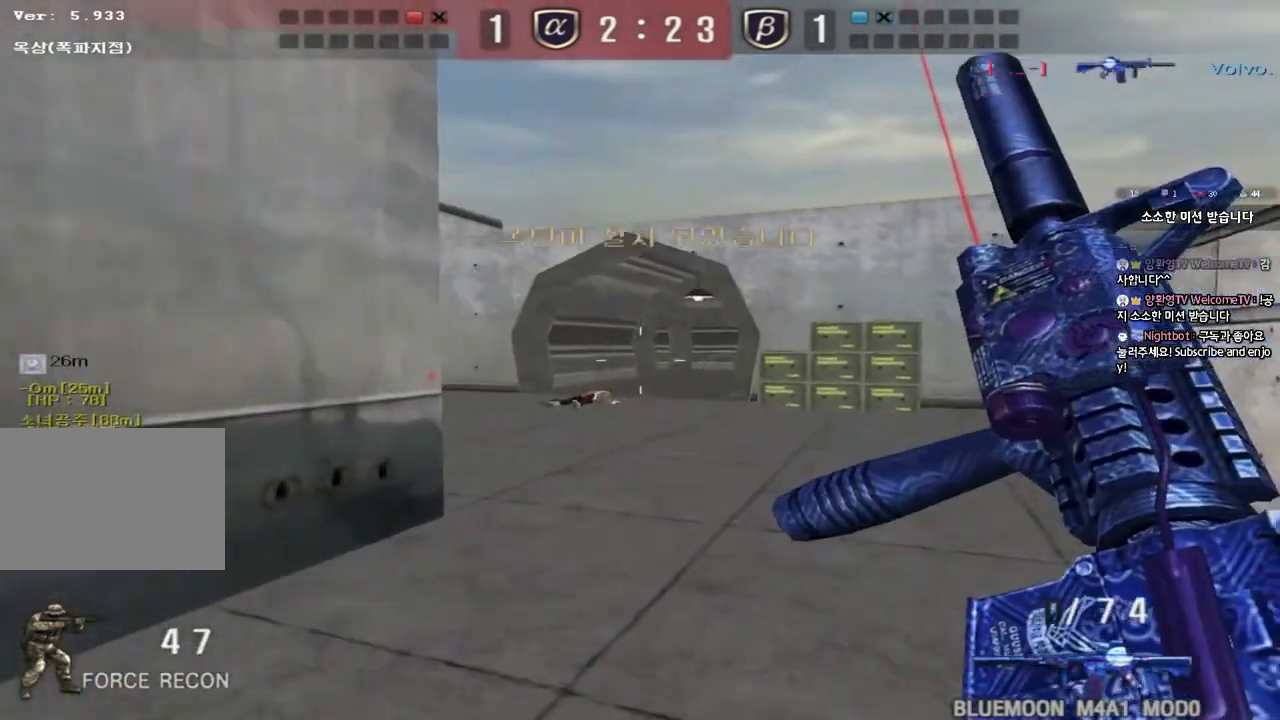
{"keys": ["d", "w"], "events": [[167, "ctrl", "down"], [167, "d", "up"], [183, "w", "up"], [267, "ctrl", "up"], [267, "w", "down"], [283, "d", "down"]]}
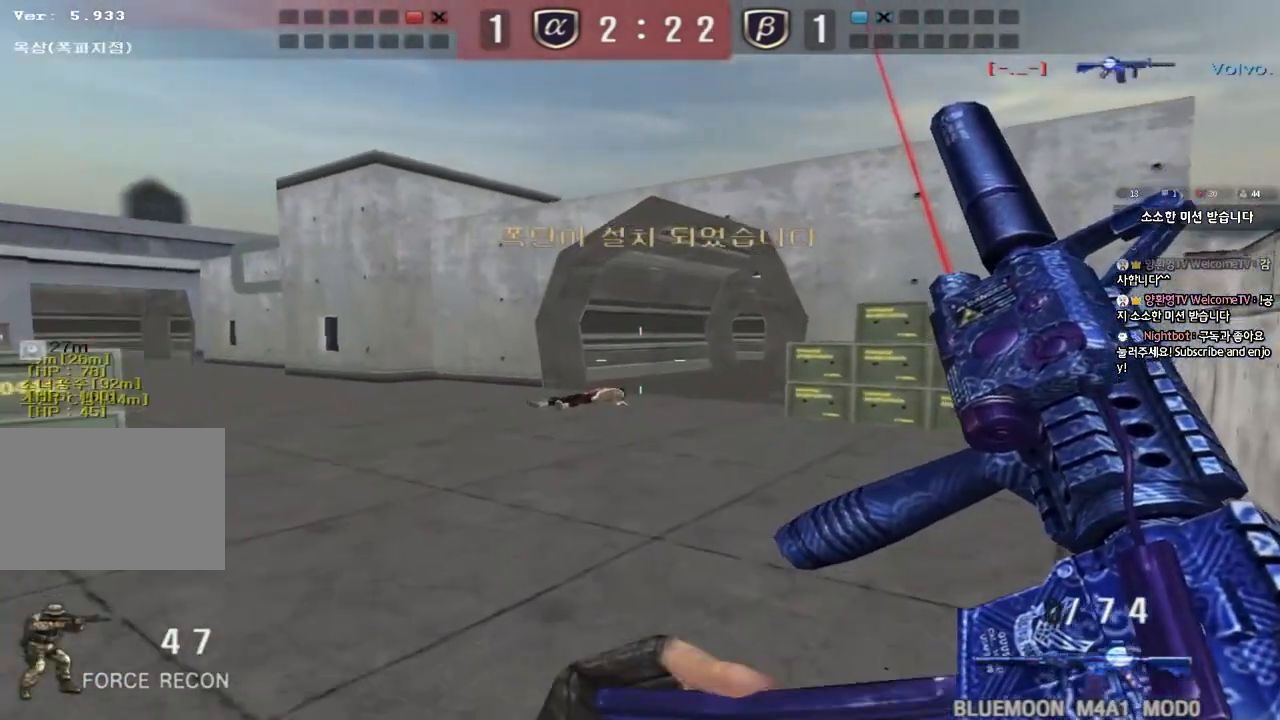
{"keys": ["shift"], "events": [[17, "shift", "down"], [33, "d", "up"], [33, "w", "up"], [50, "space", "down"], [183, "space", "up"]]}
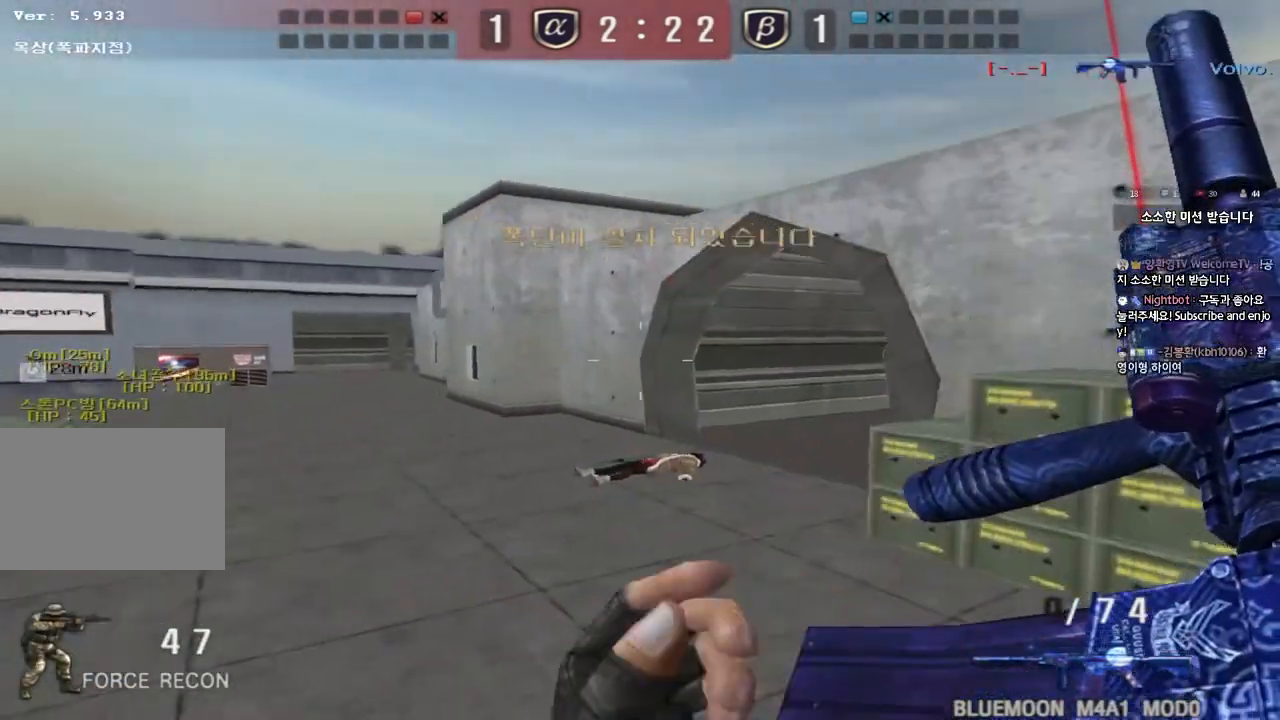
{"keys": ["d", "w"], "events": [[100, "shift", "up"], [167, "w", "down"], [200, "d", "down"], [350, "d", "up"], [367, "ctrl", "down"], [367, "w", "up"], [433, "w", "down"], [450, "ctrl", "up"], [450, "d", "down"]]}
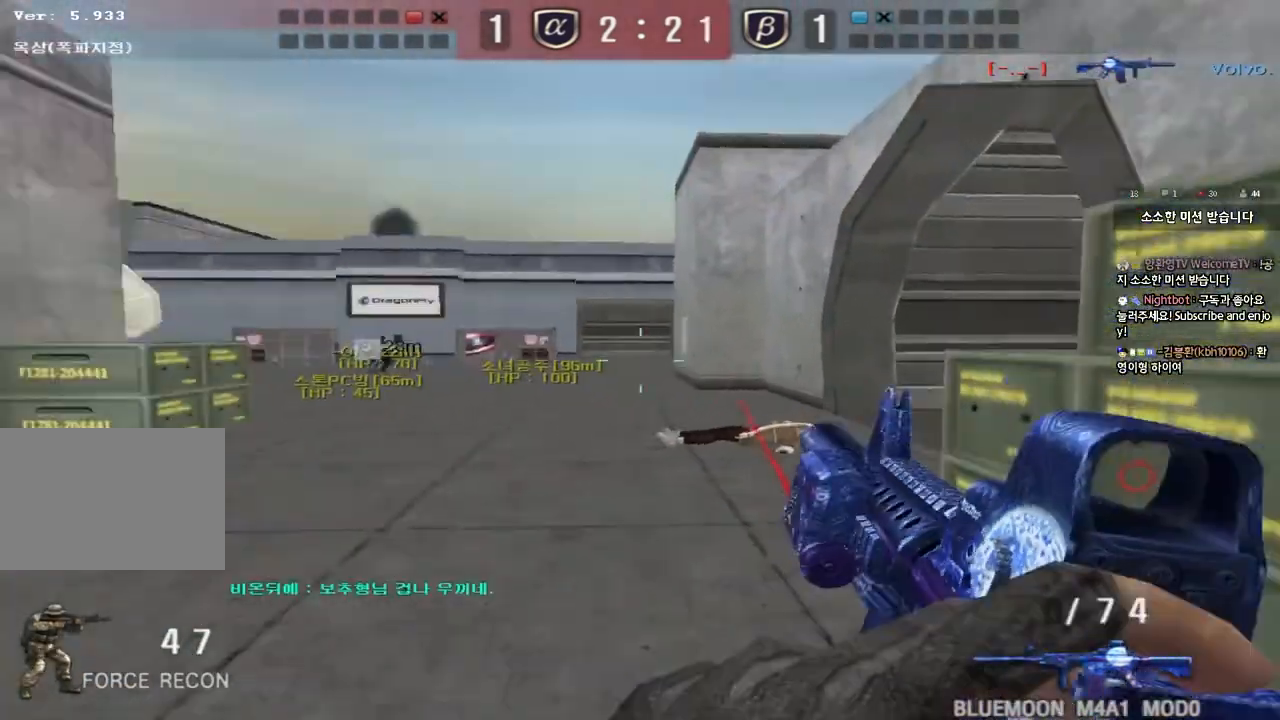
{"keys": ["a", "w"], "events": [[133, "ctrl", "down"], [167, "d", "up"], [167, "w", "up"], [250, "a", "down"], [250, "ctrl", "up"], [267, "w", "down"]]}
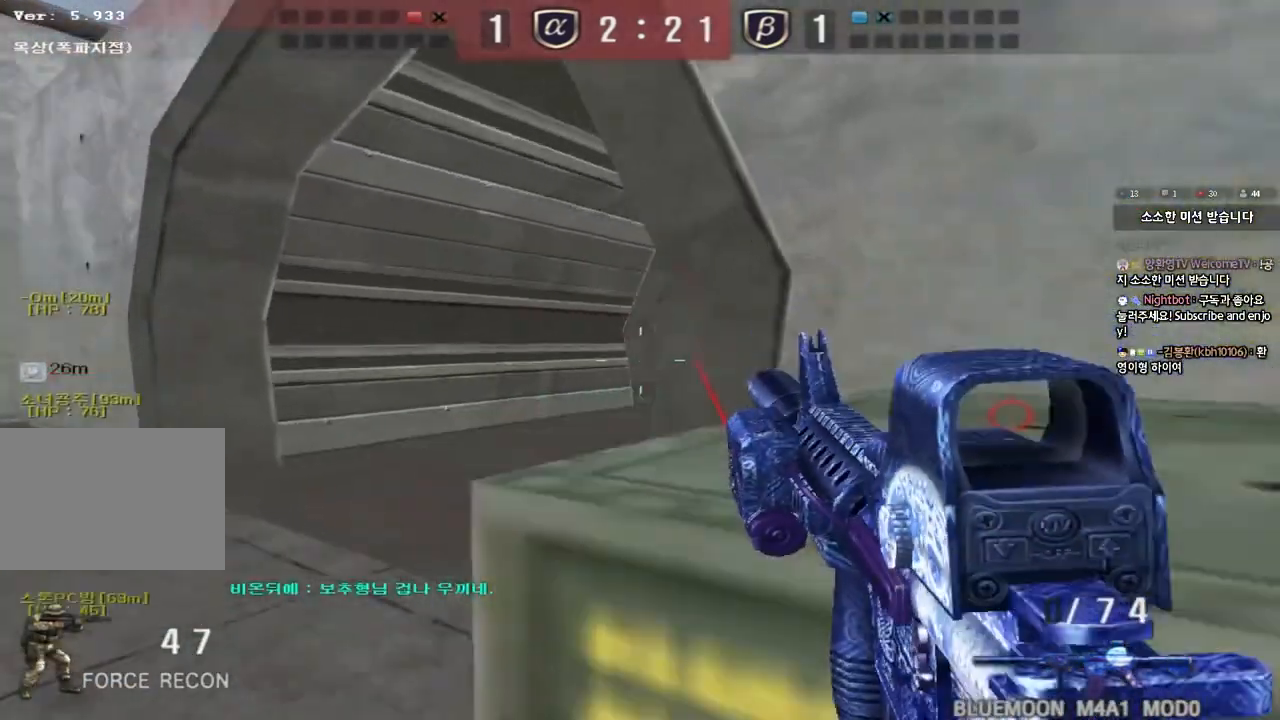
{"keys": ["ctrl", "d", "w"], "events": [[117, "ctrl", "down"], [117, "w", "up"], [150, "a", "up"], [217, "ctrl", "up"], [217, "d", "down"], [217, "w", "down"], [500, "ctrl", "down"]]}
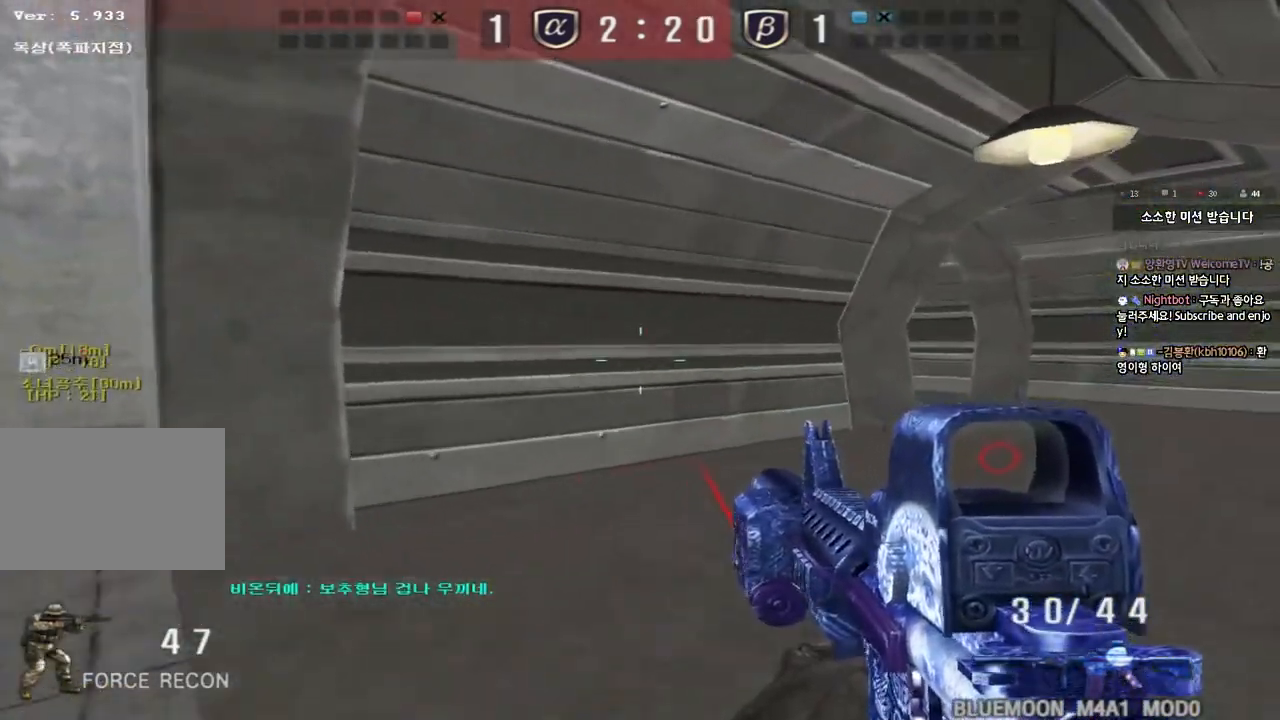
{"keys": ["d", "w"], "events": [[17, "d", "up"], [33, "w", "up"], [100, "ctrl", "up"], [100, "w", "down"], [117, "d", "down"], [383, "ctrl", "down"], [383, "d", "up"], [417, "w", "up"], [467, "ctrl", "up"], [483, "w", "down"], [500, "d", "down"]]}
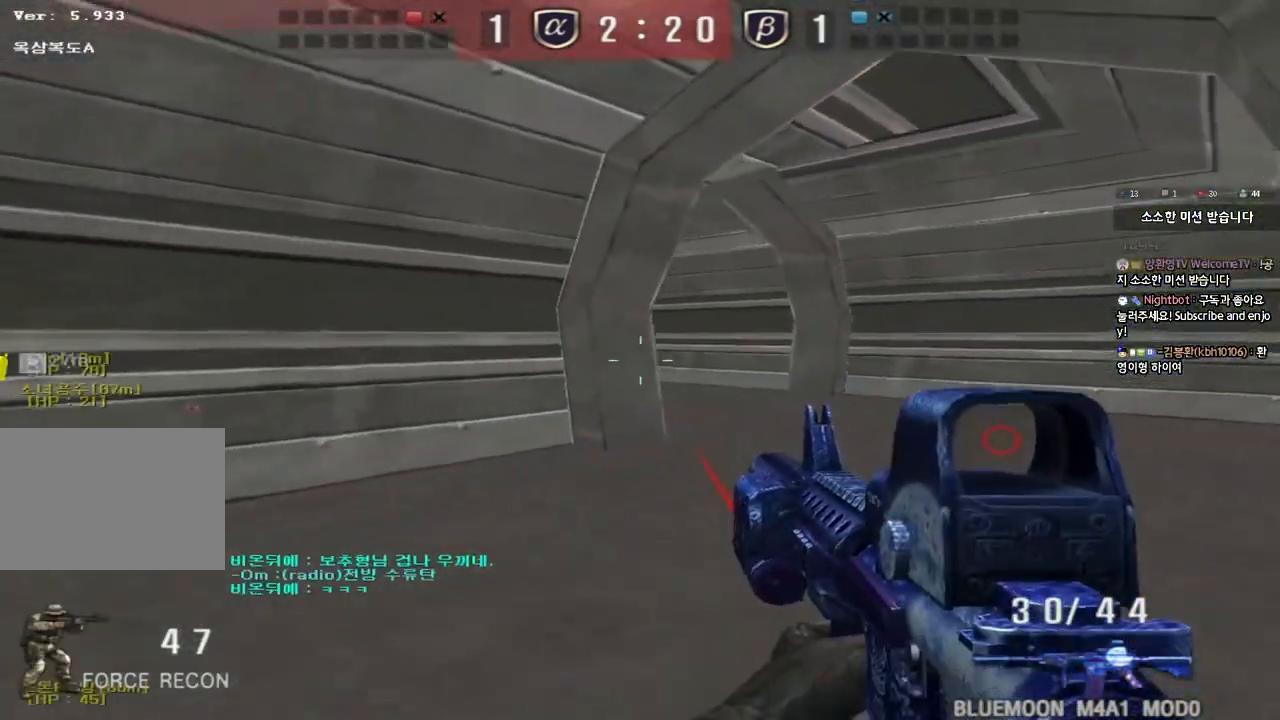
{"keys": ["shift", "space"], "events": [[117, "d", "up"], [133, "shift", "down"], [133, "w", "up"], [200, "w", "down"], [217, "d", "down"], [233, "shift", "up"], [467, "shift", "down"], [483, "d", "up"], [483, "w", "up"], [500, "space", "down"]]}
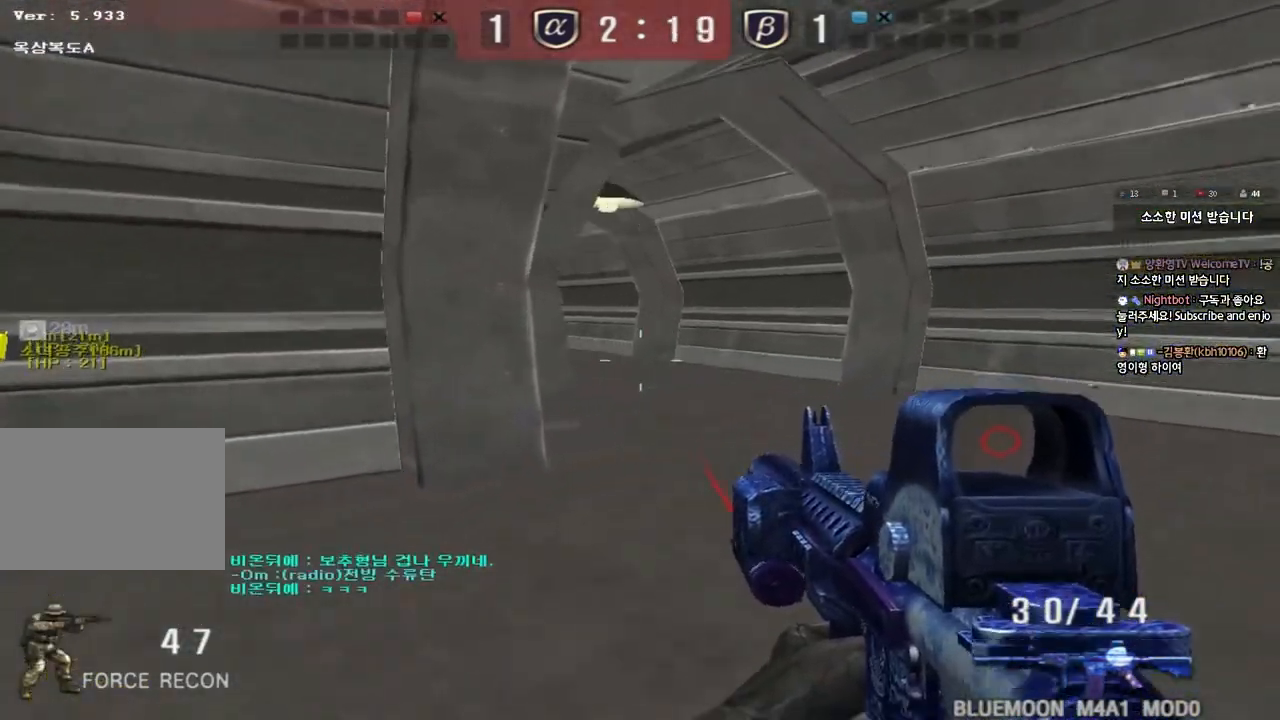
{"keys": ["shift"], "events": [[133, "space", "up"]]}
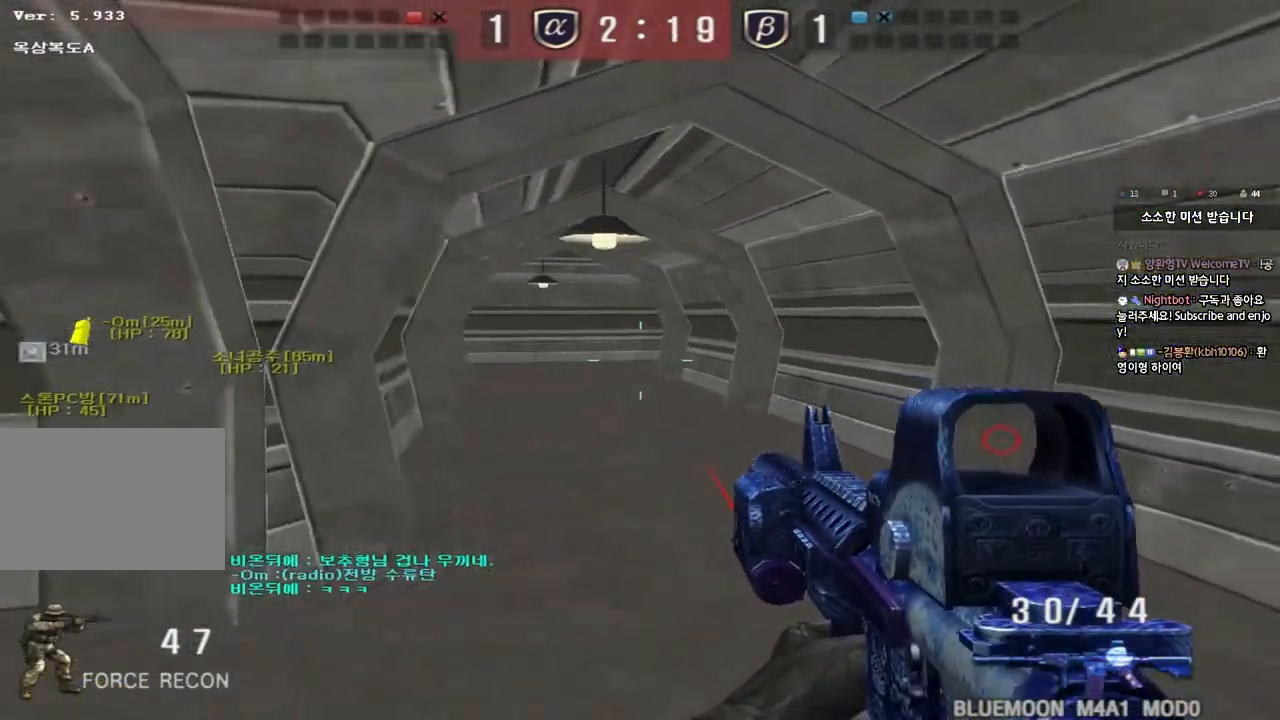
{"keys": ["d", "w"], "events": [[17, "shift", "up"], [50, "w", "down"], [67, "d", "down"], [267, "ctrl", "down"], [267, "d", "up"], [283, "w", "up"], [350, "w", "down"], [367, "ctrl", "up"], [367, "d", "down"]]}
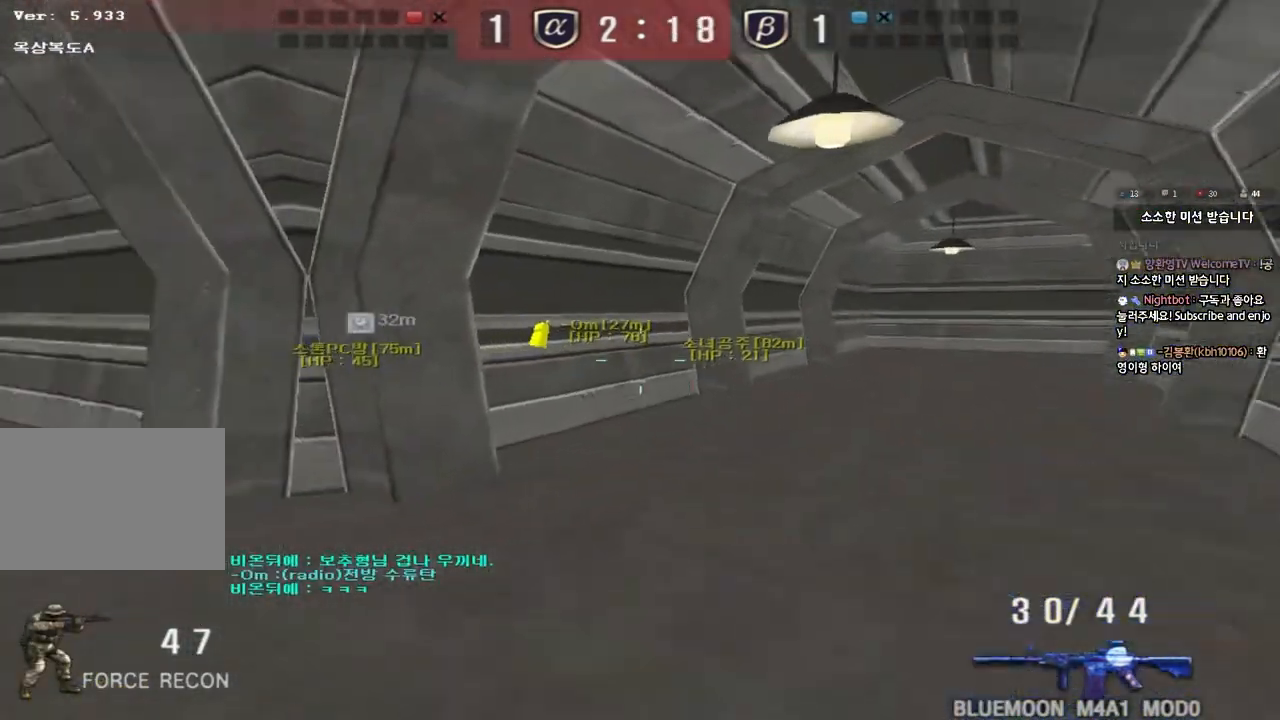
{"keys": ["d", "w"], "events": [[217, "ctrl", "down"], [233, "d", "up"], [250, "w", "up"], [317, "ctrl", "up"], [333, "w", "down"], [350, "d", "down"]]}
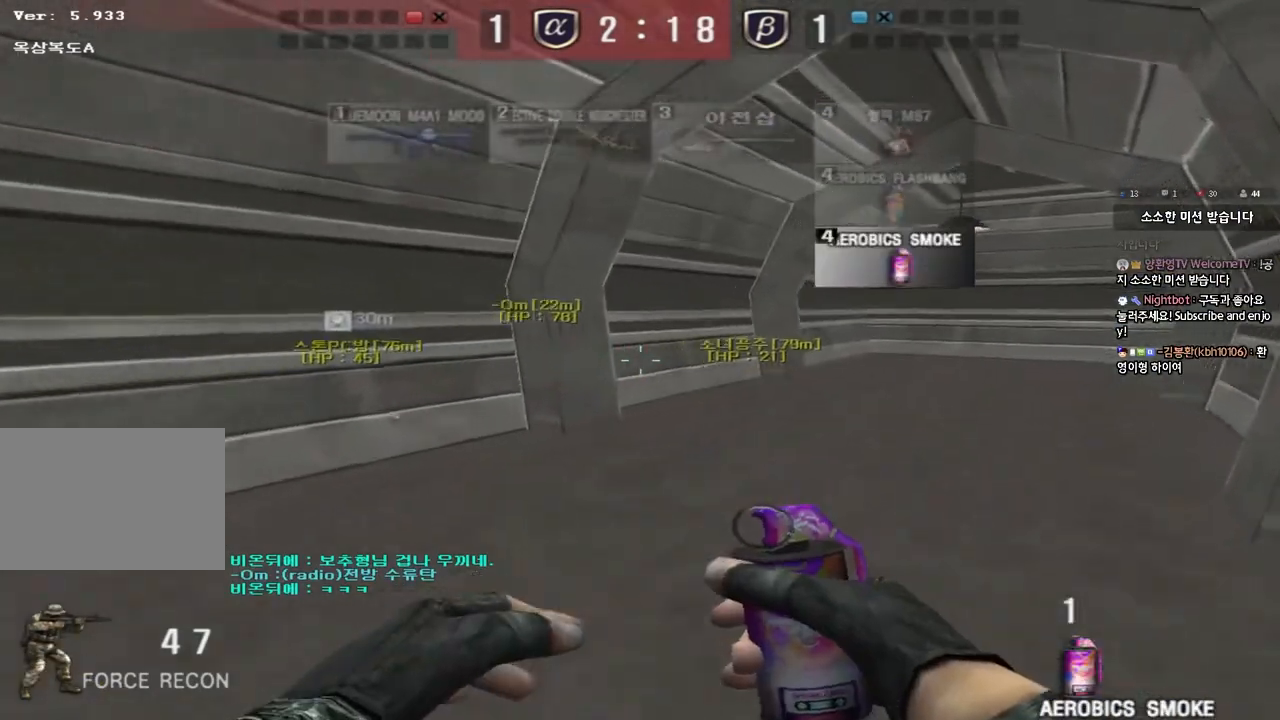
{"keys": ["d", "w"], "events": [[133, "d", "up"], [150, "ctrl", "down"], [167, "w", "up"], [233, "ctrl", "up"], [250, "d", "down"], [250, "w", "down"]]}